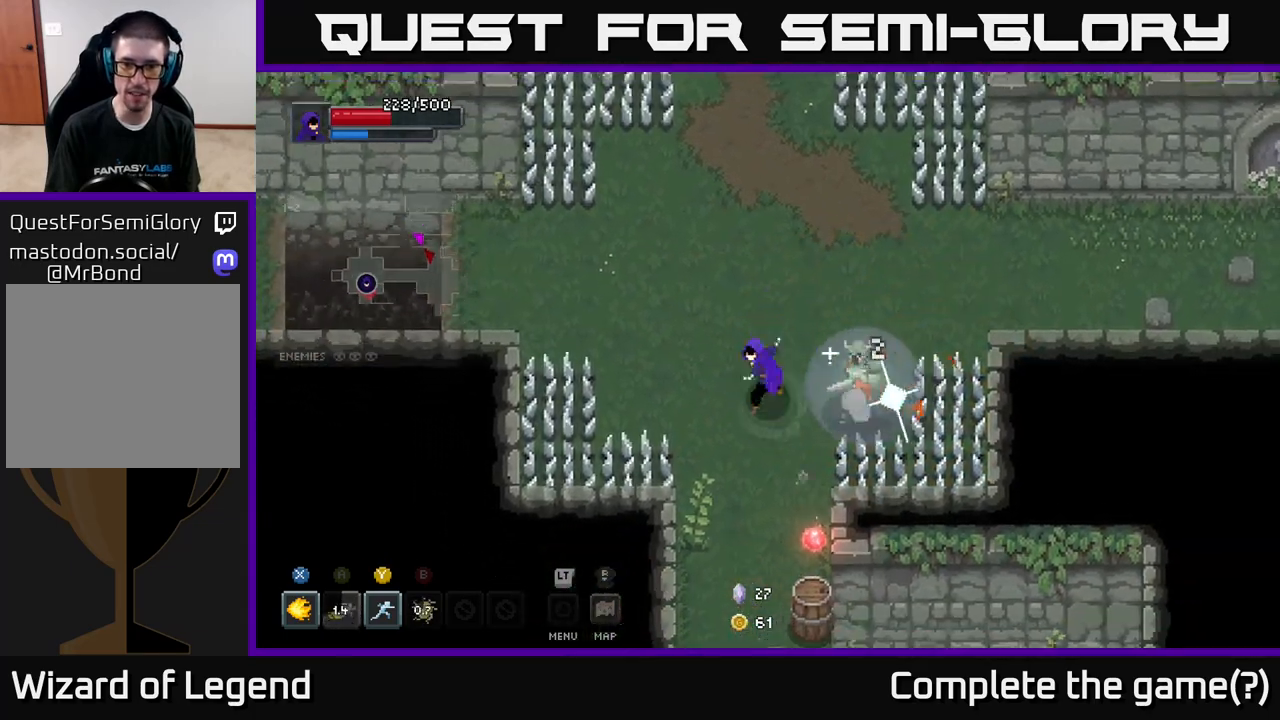
Gameplay with a controller (Xbox layout); each line is a JSON object with the inputs held at the frame after it. "events" lists button and stick changes between this image and that frame as [ms after this image, input, new state], when the widget could be followed in between.
{"buttons": ["X"], "left_stick": "center", "right_stick": "center", "events": [[17, "X", "down"], [167, "left_stick", "center"]]}
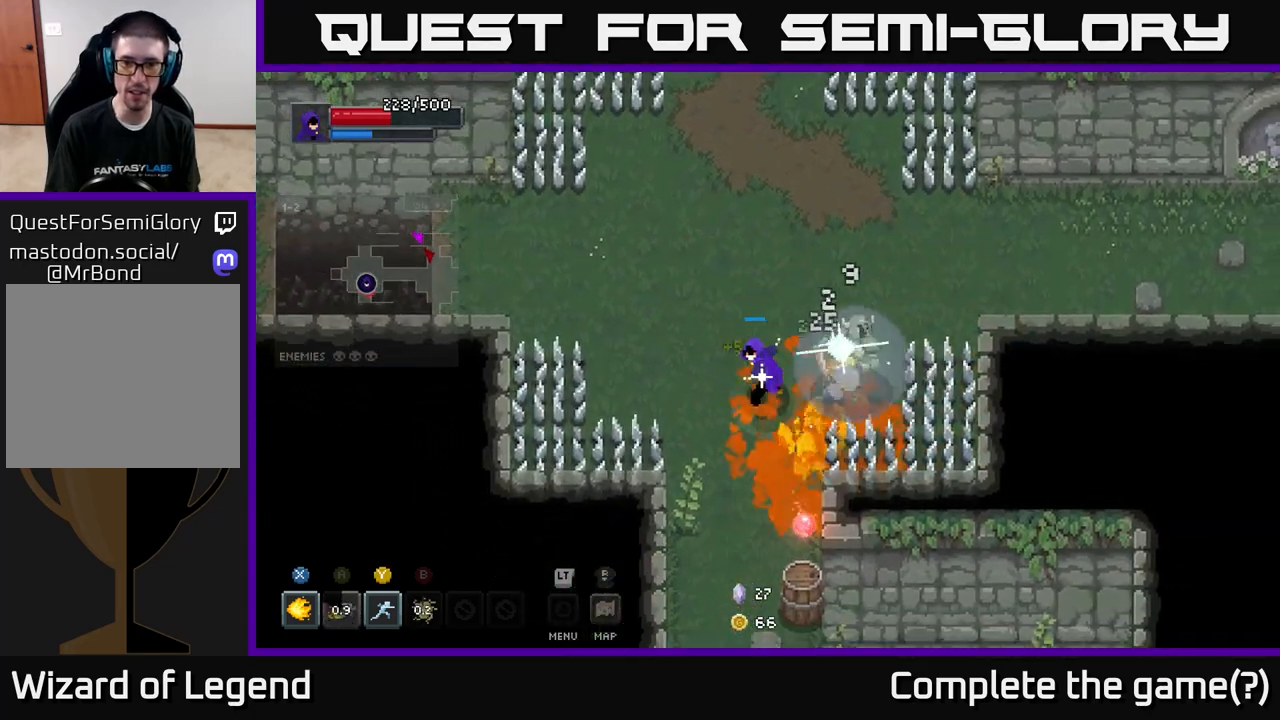
{"buttons": [], "left_stick": "left", "right_stick": "center", "events": [[383, "left_stick", "left"], [400, "X", "up"]]}
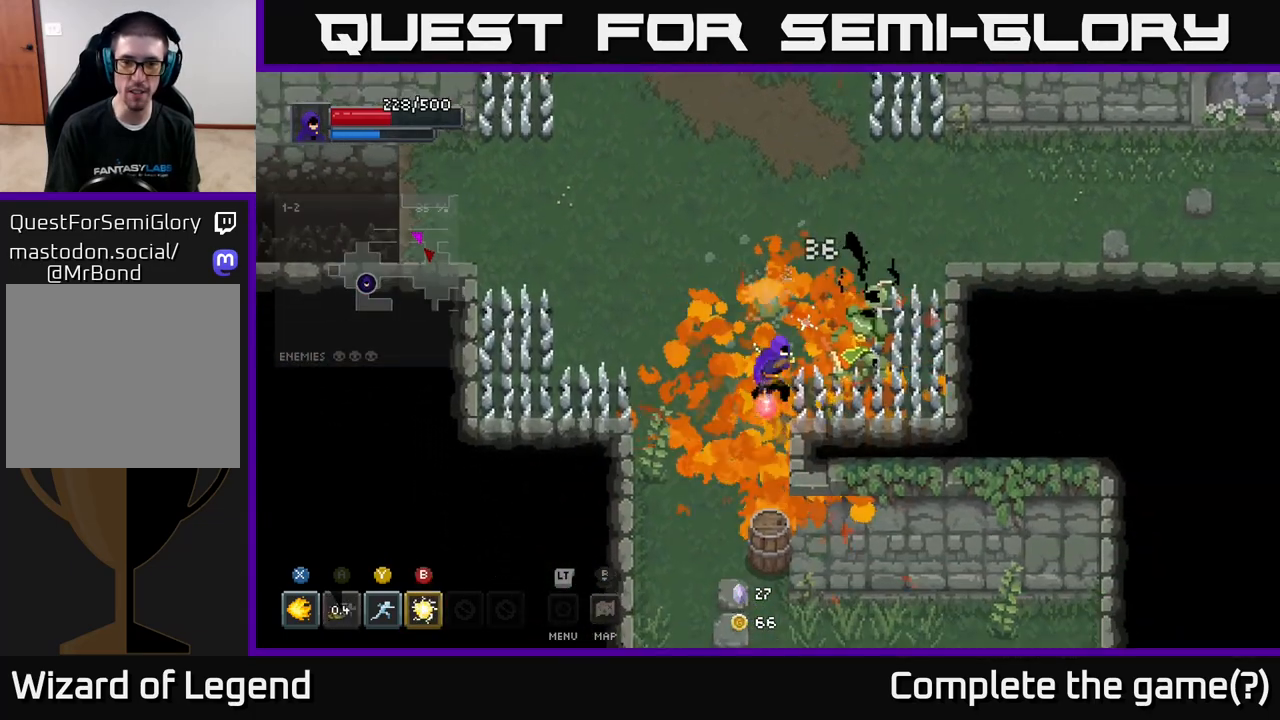
{"buttons": [], "left_stick": "down-right", "right_stick": "center", "events": [[33, "left_stick", "up-left"], [400, "left_stick", "up-right"], [483, "left_stick", "down-right"]]}
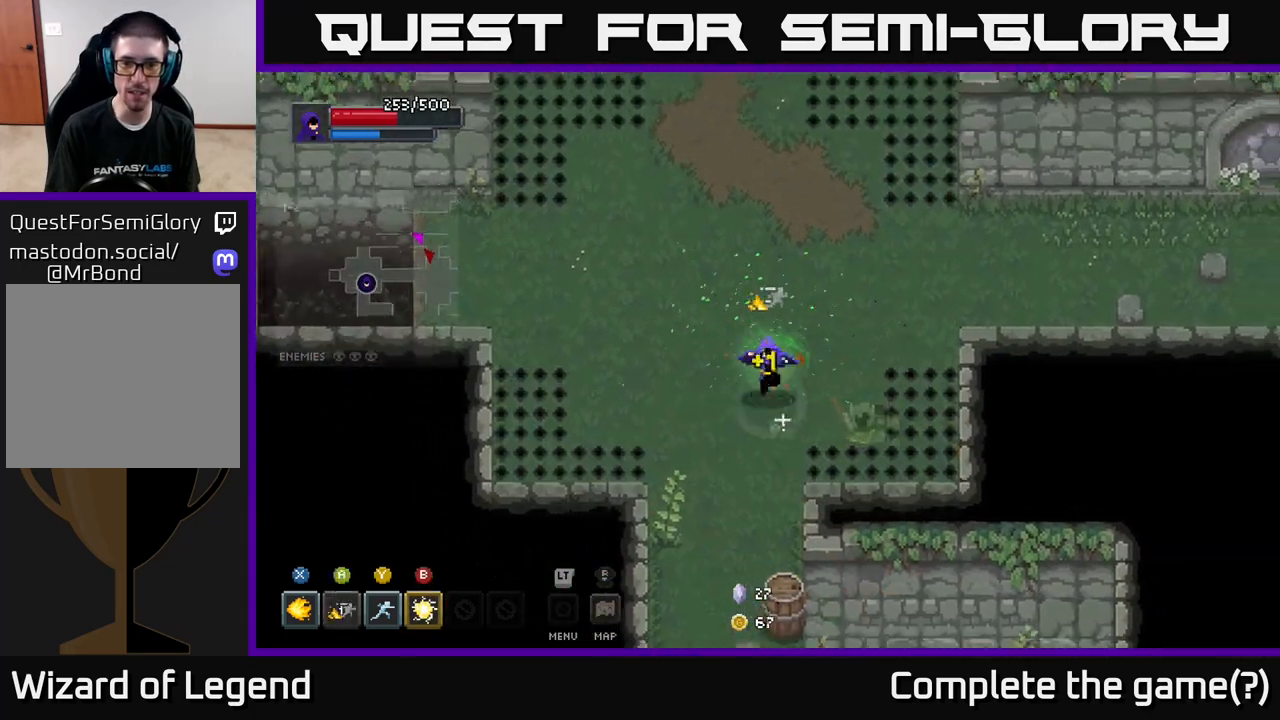
{"buttons": ["X"], "left_stick": "down", "right_stick": "center", "events": [[117, "left_stick", "down-left"], [233, "left_stick", "down"], [500, "X", "down"]]}
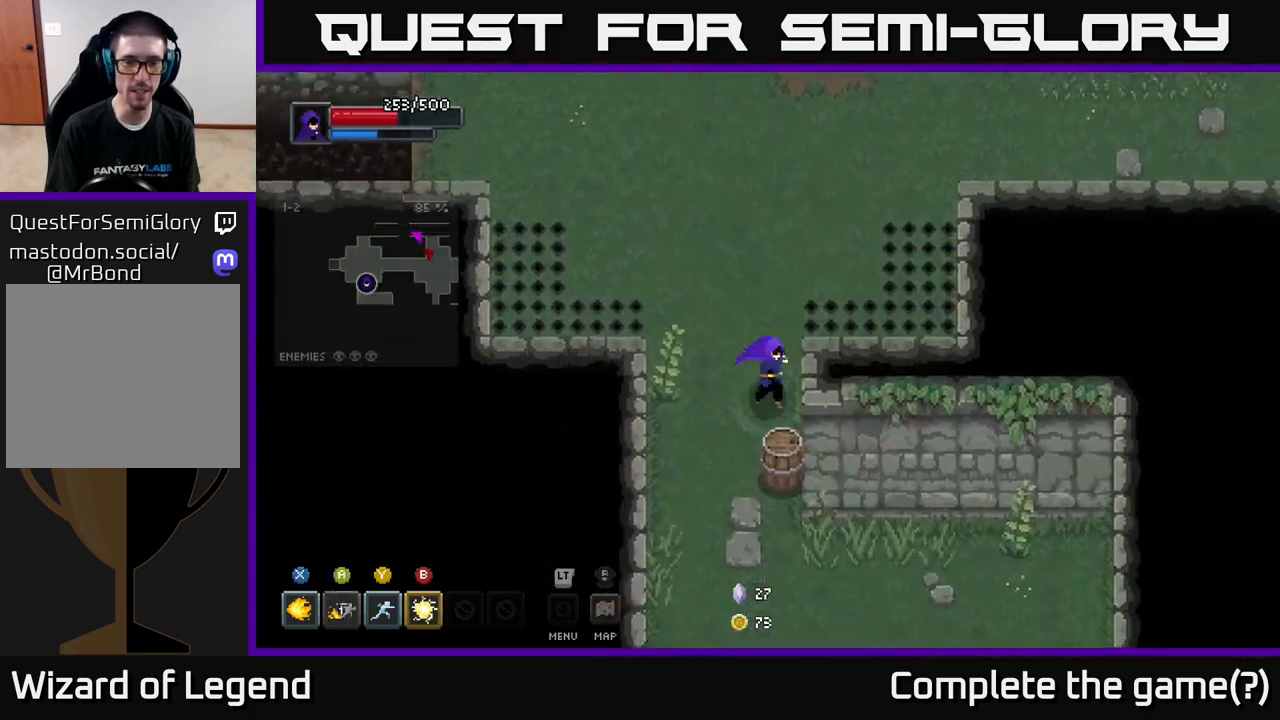
{"buttons": [], "left_stick": "down", "right_stick": "center", "events": [[50, "X", "up"]]}
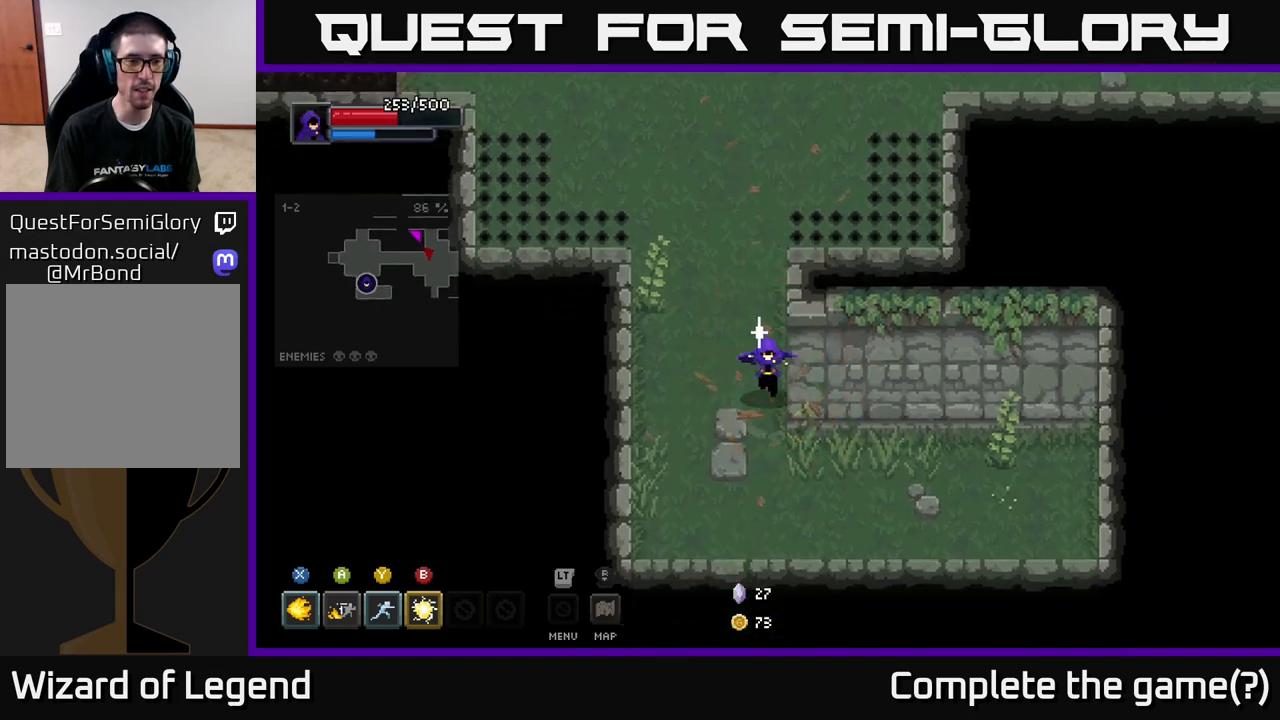
{"buttons": [], "left_stick": "down-right", "right_stick": "center", "events": [[67, "left_stick", "down-right"]]}
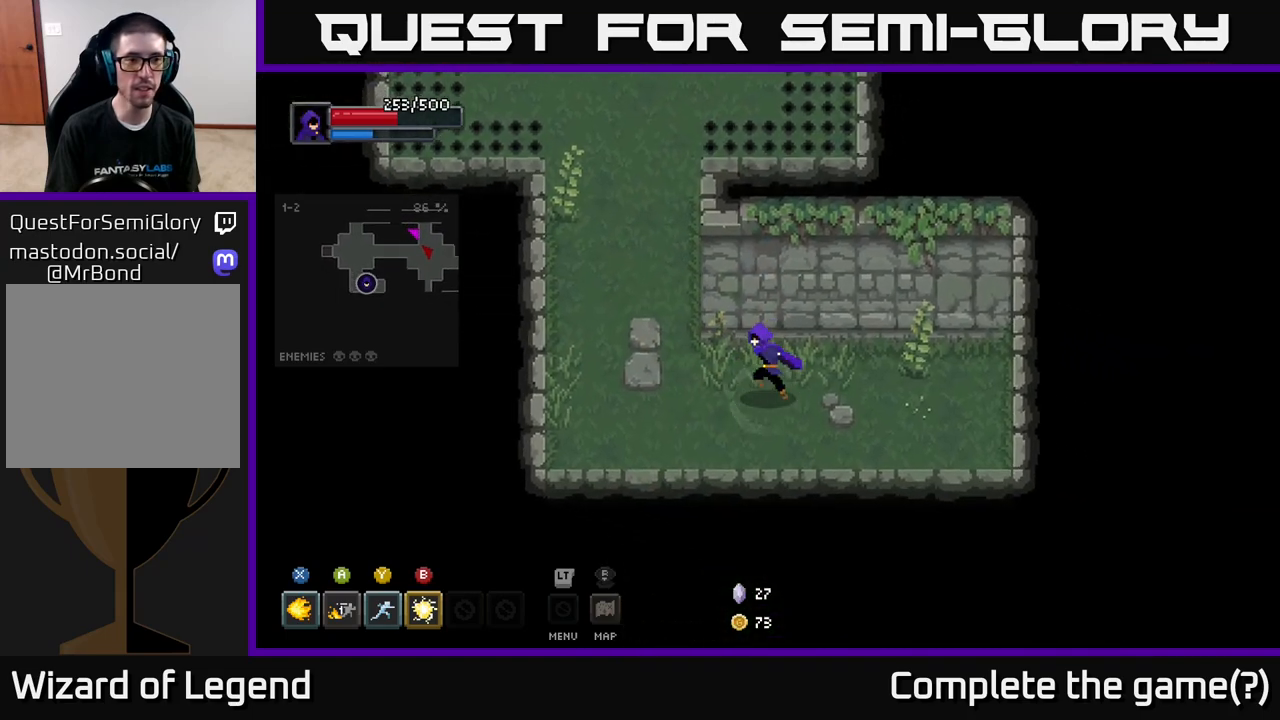
{"buttons": [], "left_stick": "up", "right_stick": "center", "events": [[17, "left_stick", "left"], [233, "left_stick", "up-left"], [467, "left_stick", "up"]]}
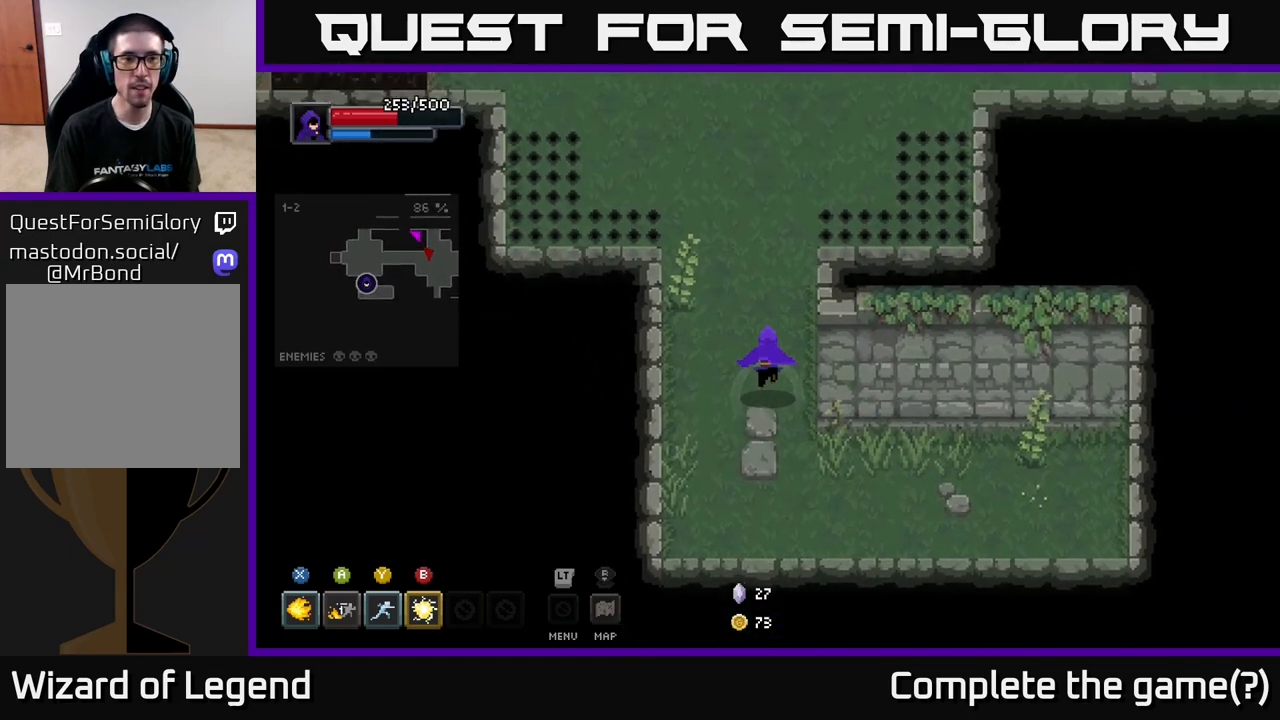
{"buttons": [], "left_stick": "up", "right_stick": "center", "events": []}
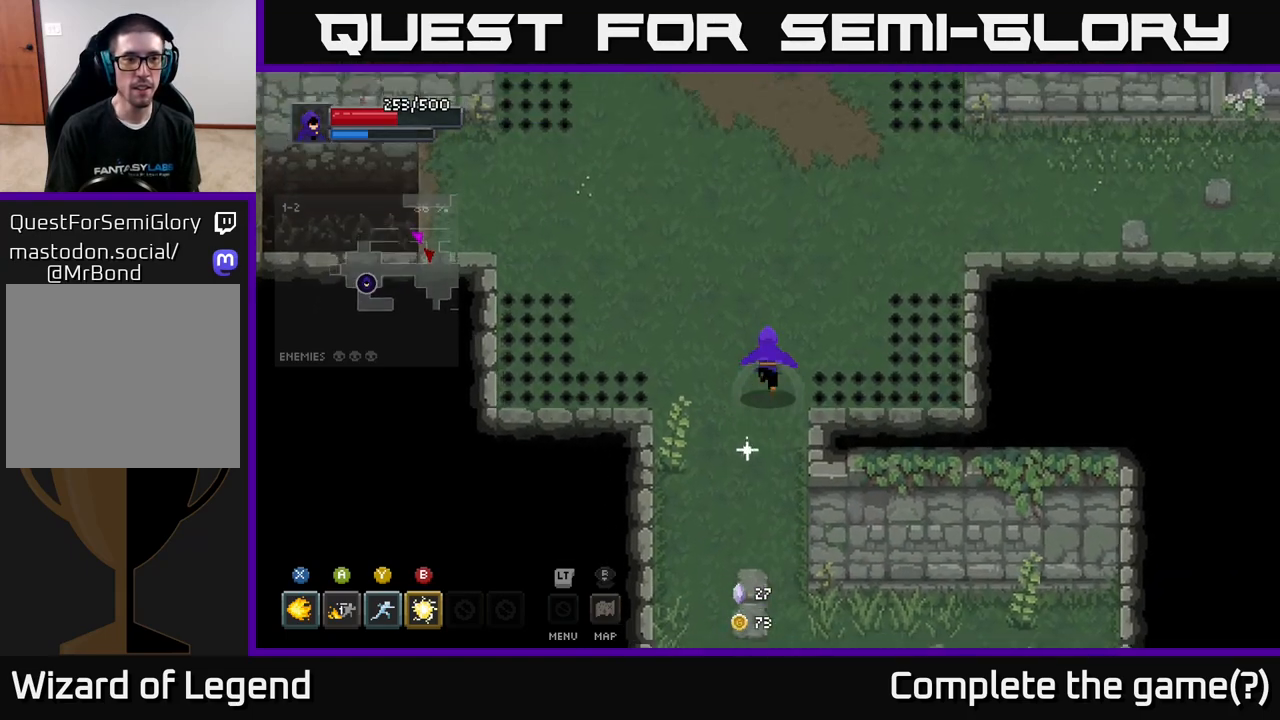
{"buttons": [], "left_stick": "up", "right_stick": "center", "events": []}
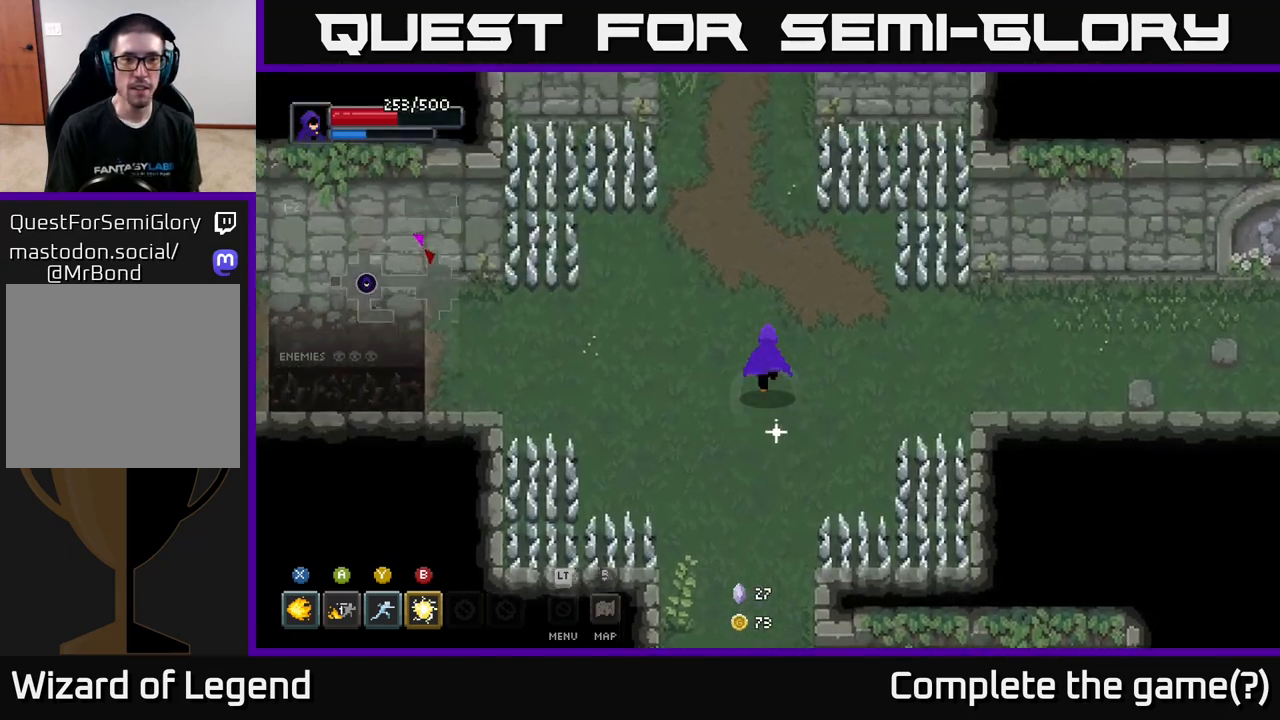
{"buttons": [], "left_stick": "up", "right_stick": "center", "events": []}
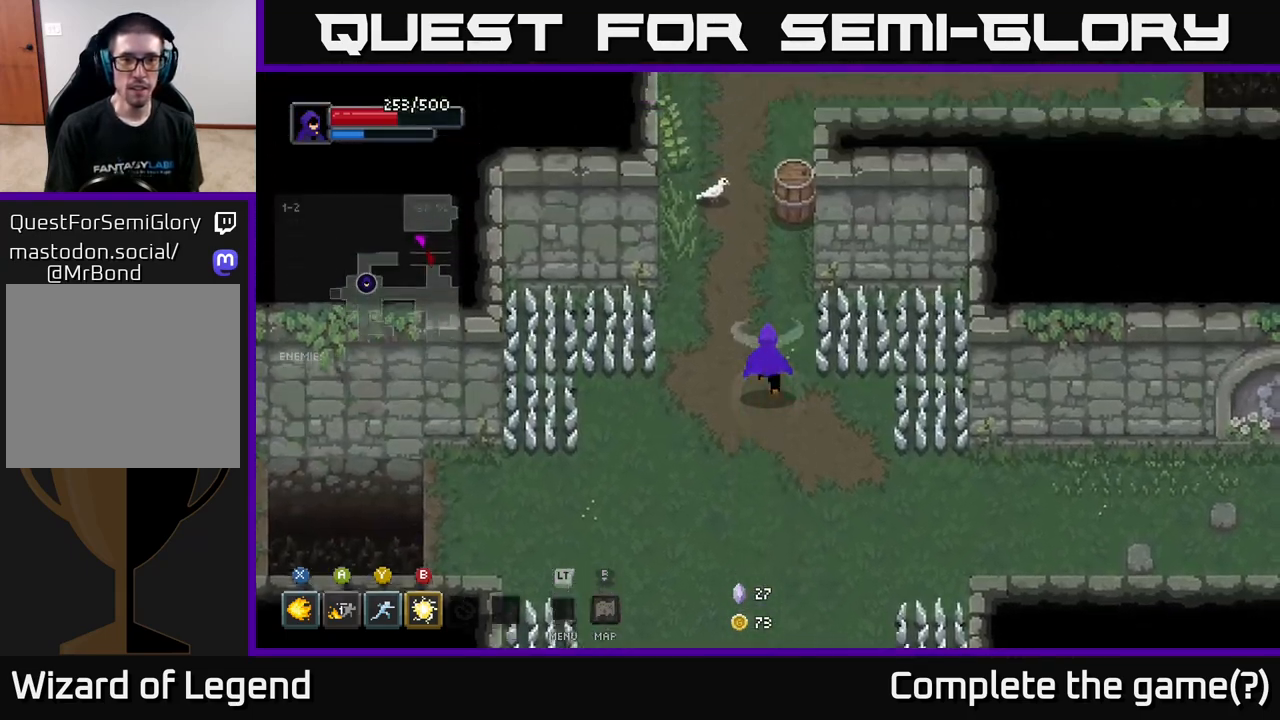
{"buttons": [], "left_stick": "up", "right_stick": "center", "events": []}
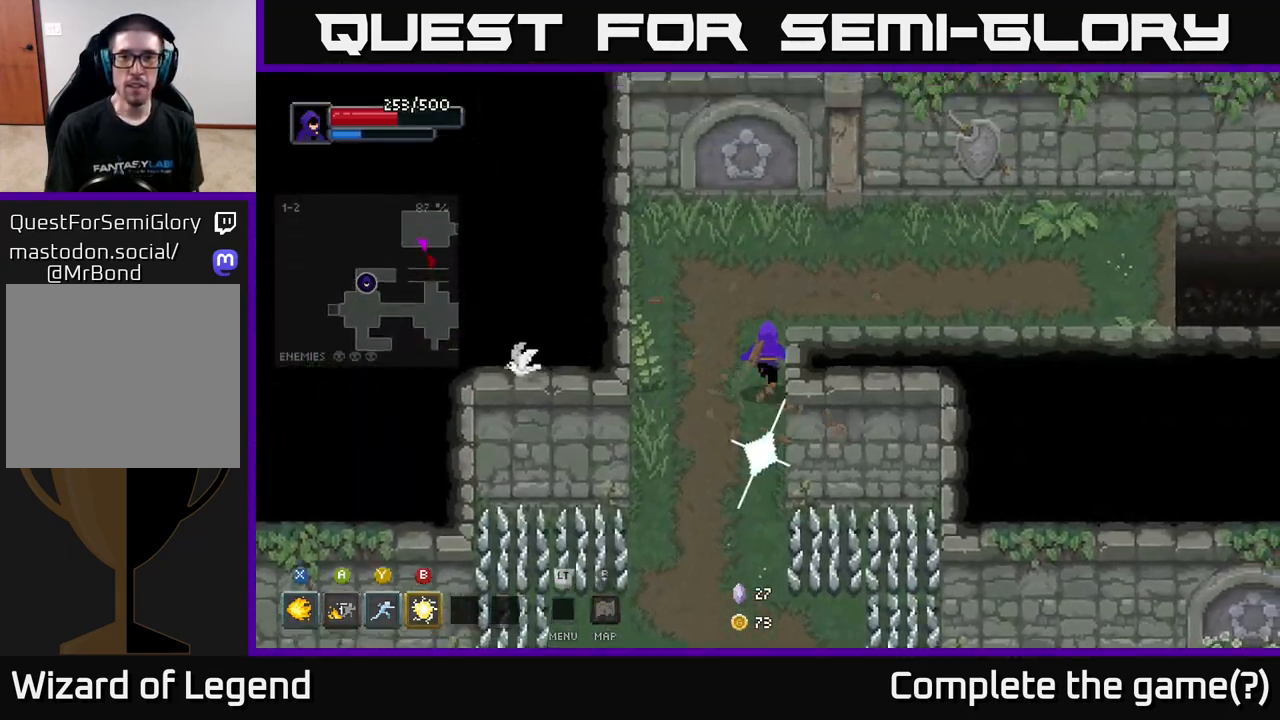
{"buttons": [], "left_stick": "right", "right_stick": "center", "events": [[117, "left_stick", "up-right"], [333, "left_stick", "right"]]}
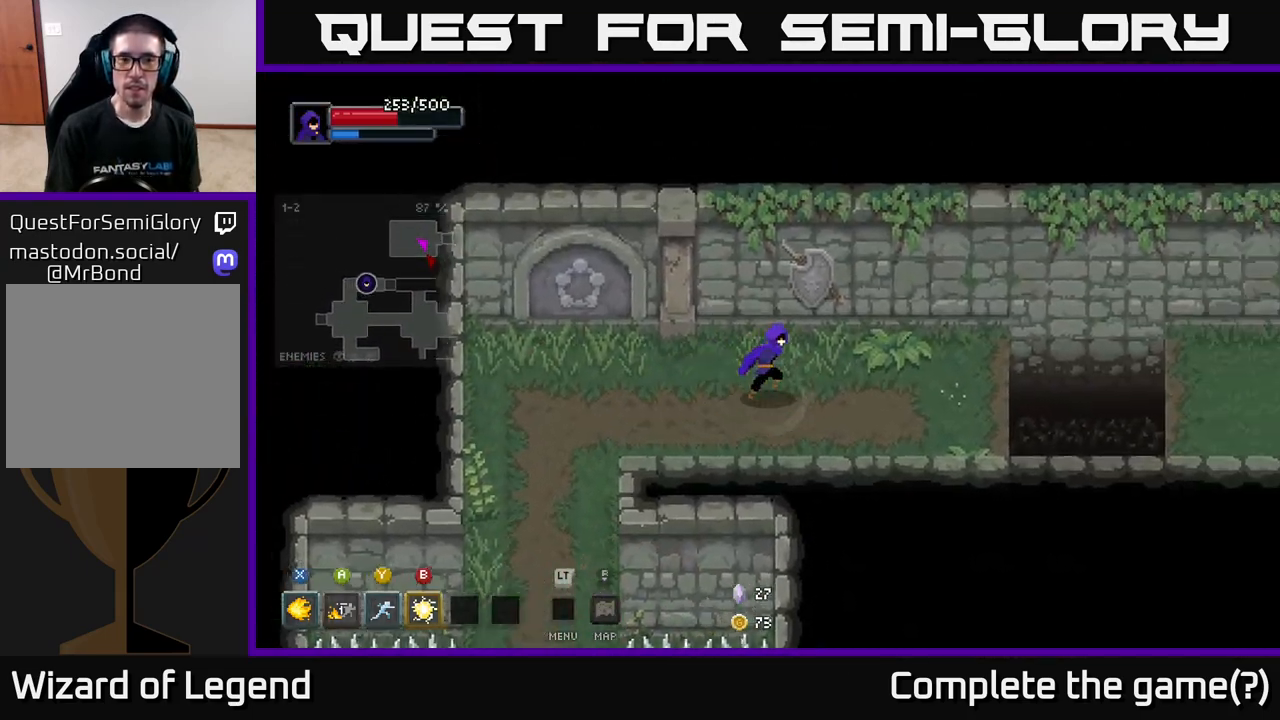
{"buttons": [], "left_stick": "right", "right_stick": "center", "events": []}
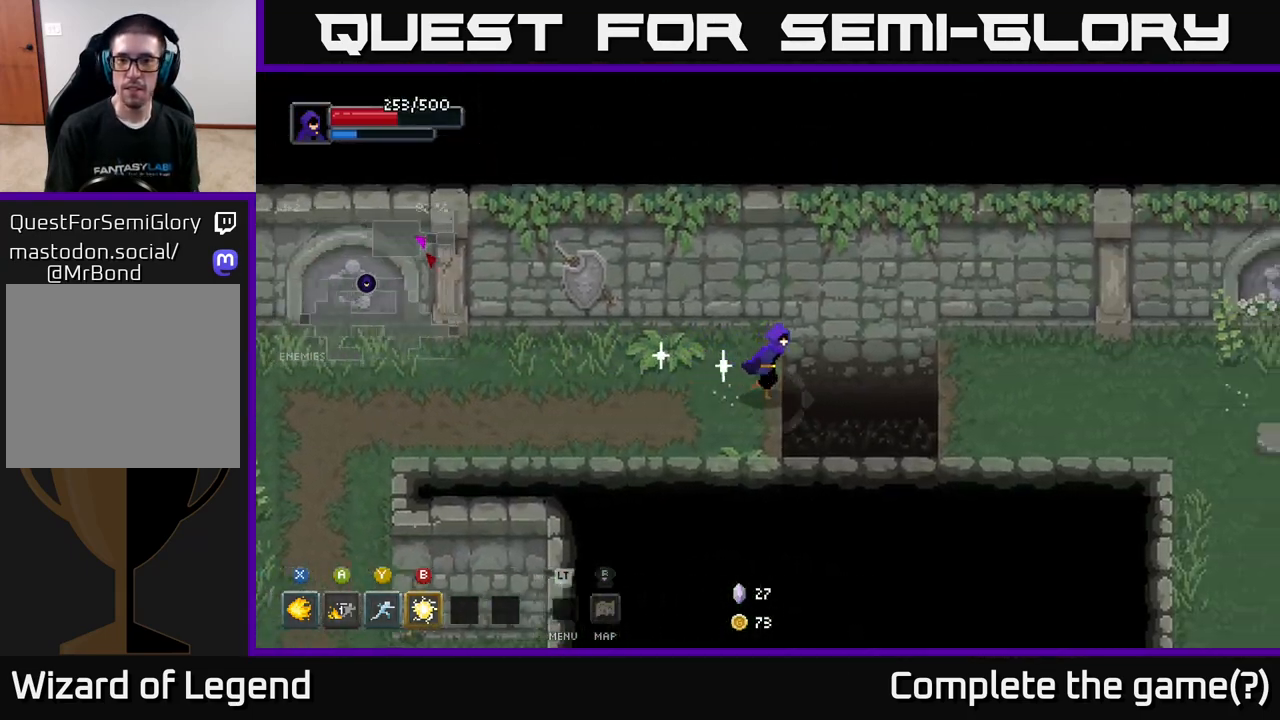
{"buttons": [], "left_stick": "right", "right_stick": "center", "events": [[50, "A", "down"], [200, "A", "up"]]}
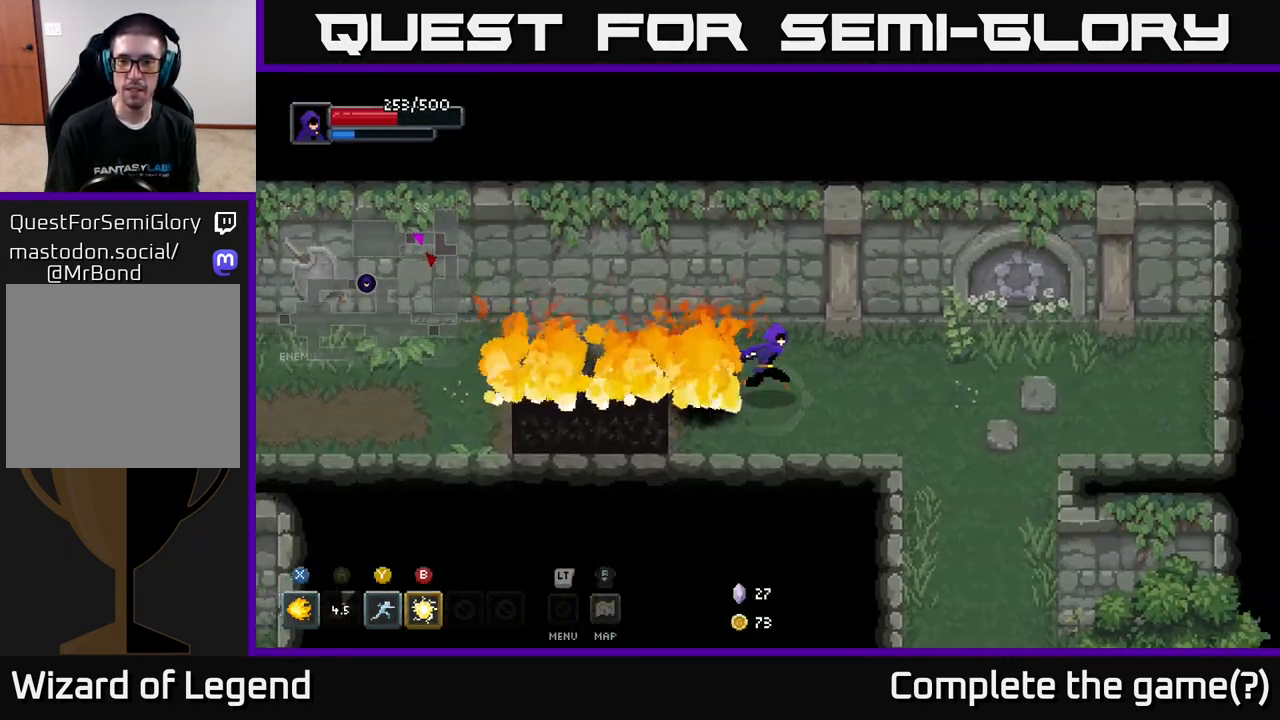
{"buttons": [], "left_stick": "right", "right_stick": "center", "events": [[183, "left_stick", "up-right"], [383, "left_stick", "right"]]}
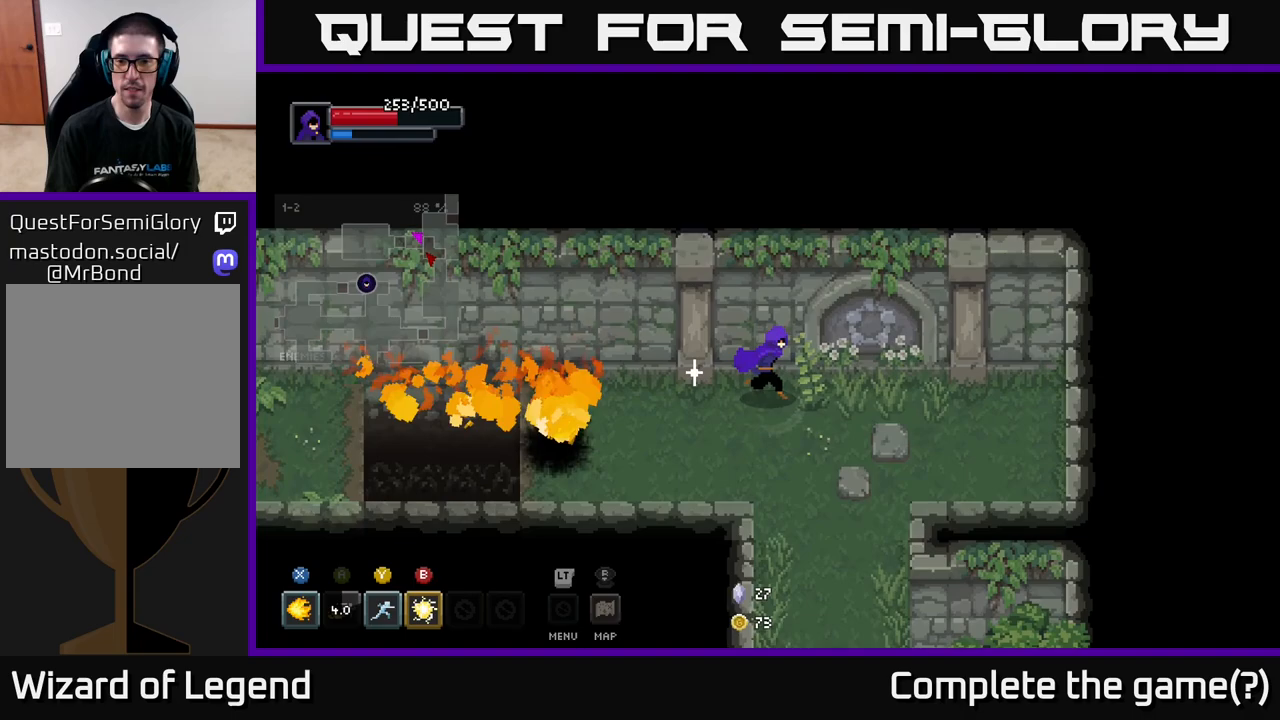
{"buttons": [], "left_stick": "down", "right_stick": "center", "events": [[317, "left_stick", "down"]]}
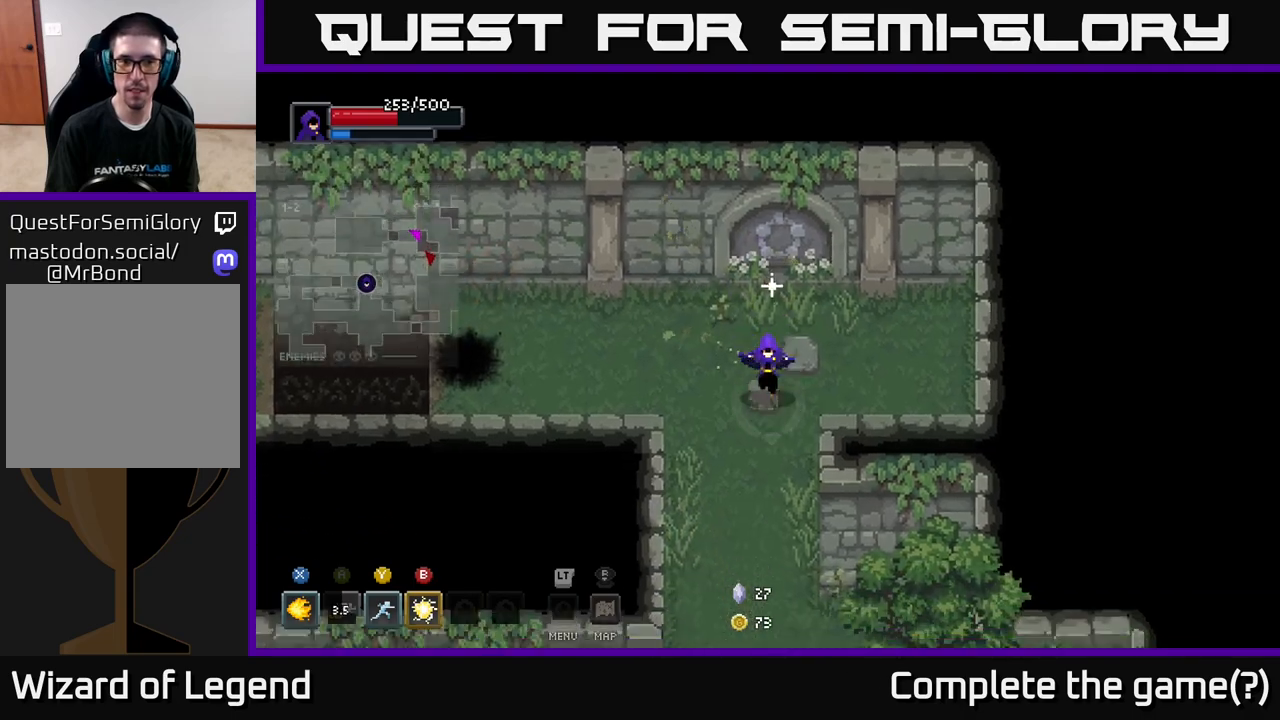
{"buttons": [], "left_stick": "down", "right_stick": "center", "events": []}
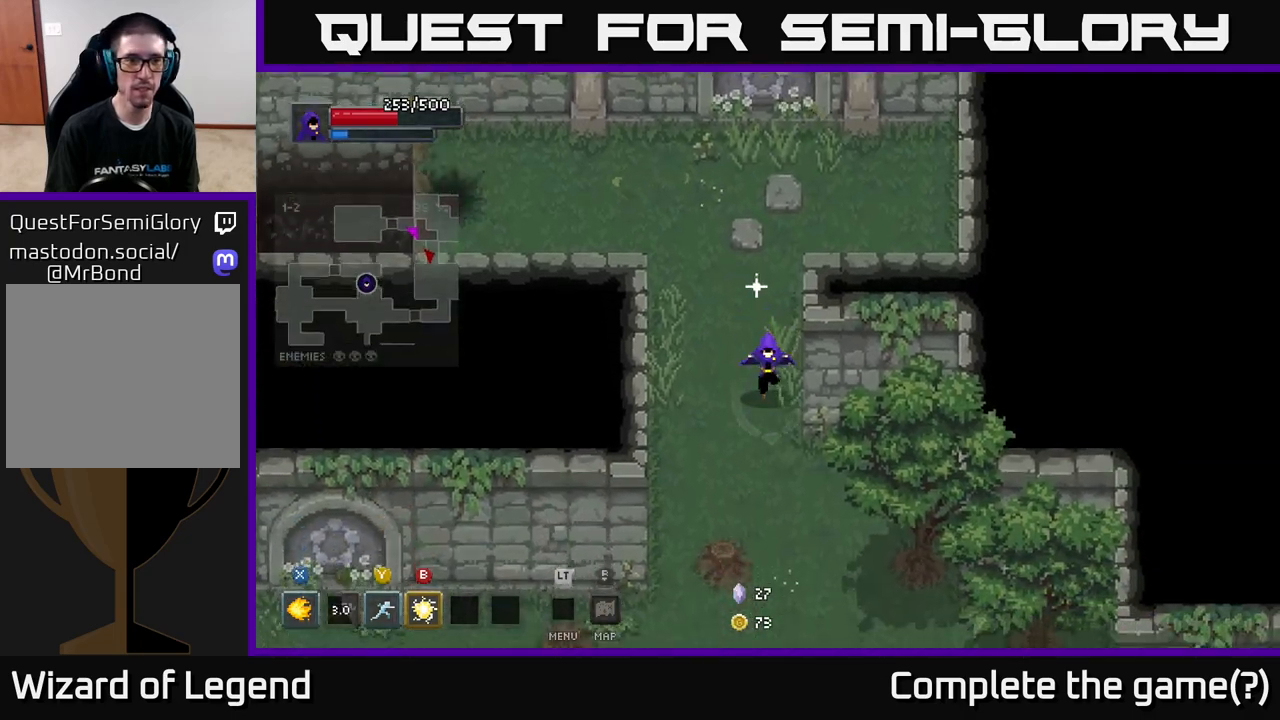
{"buttons": [], "left_stick": "down", "right_stick": "center", "events": []}
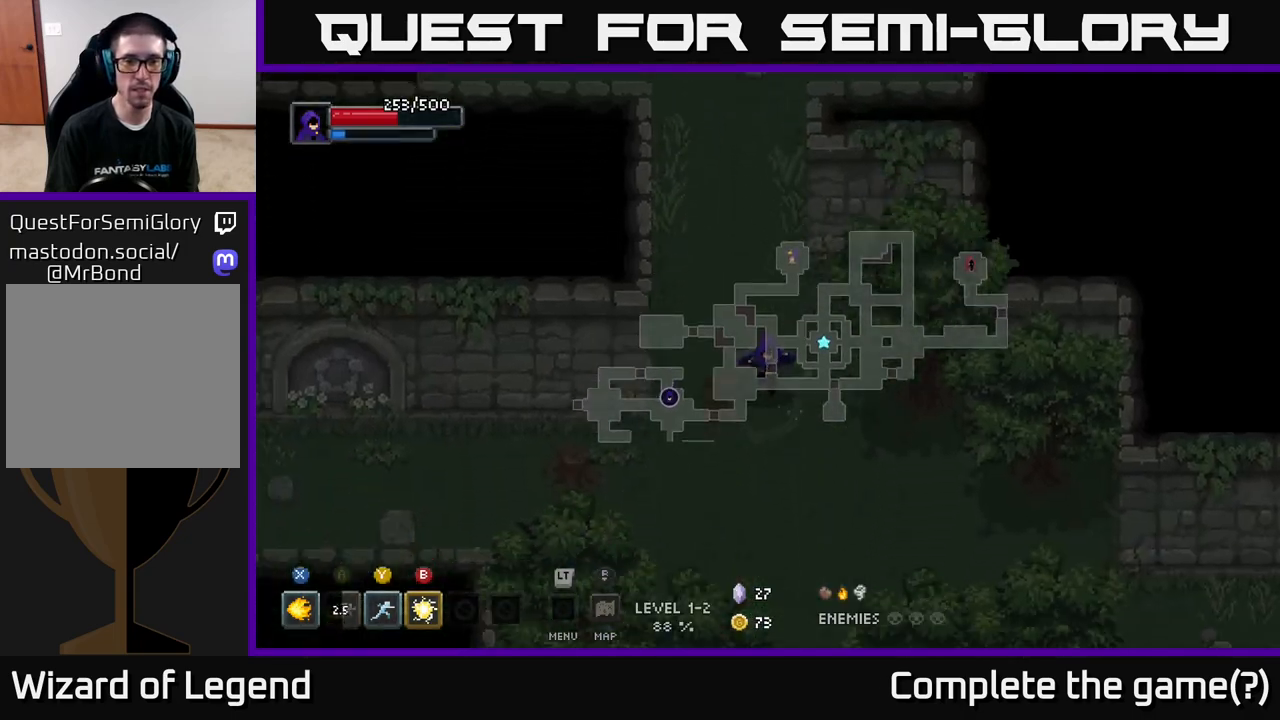
{"buttons": [], "left_stick": "down", "right_stick": "center", "events": [[267, "left_stick", "down-right"], [483, "left_stick", "down"]]}
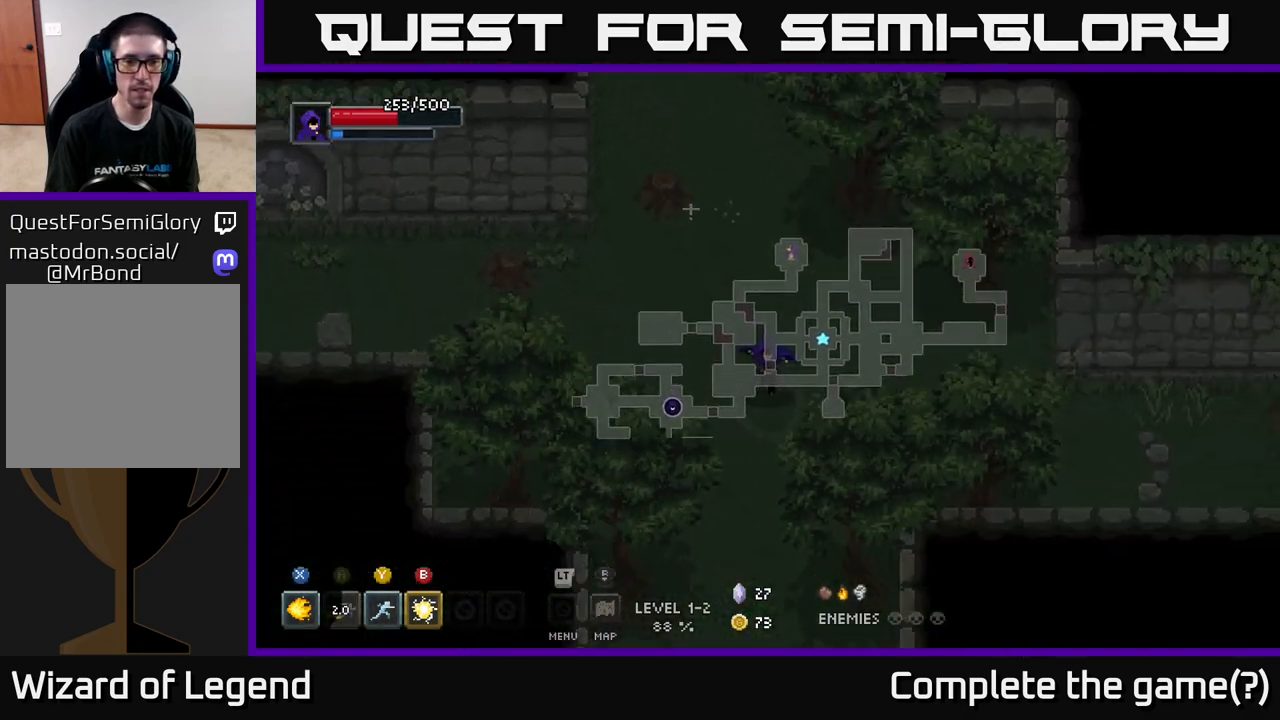
{"buttons": [], "left_stick": "down", "right_stick": "center", "events": [[317, "left_stick", "down-left"], [483, "left_stick", "down"]]}
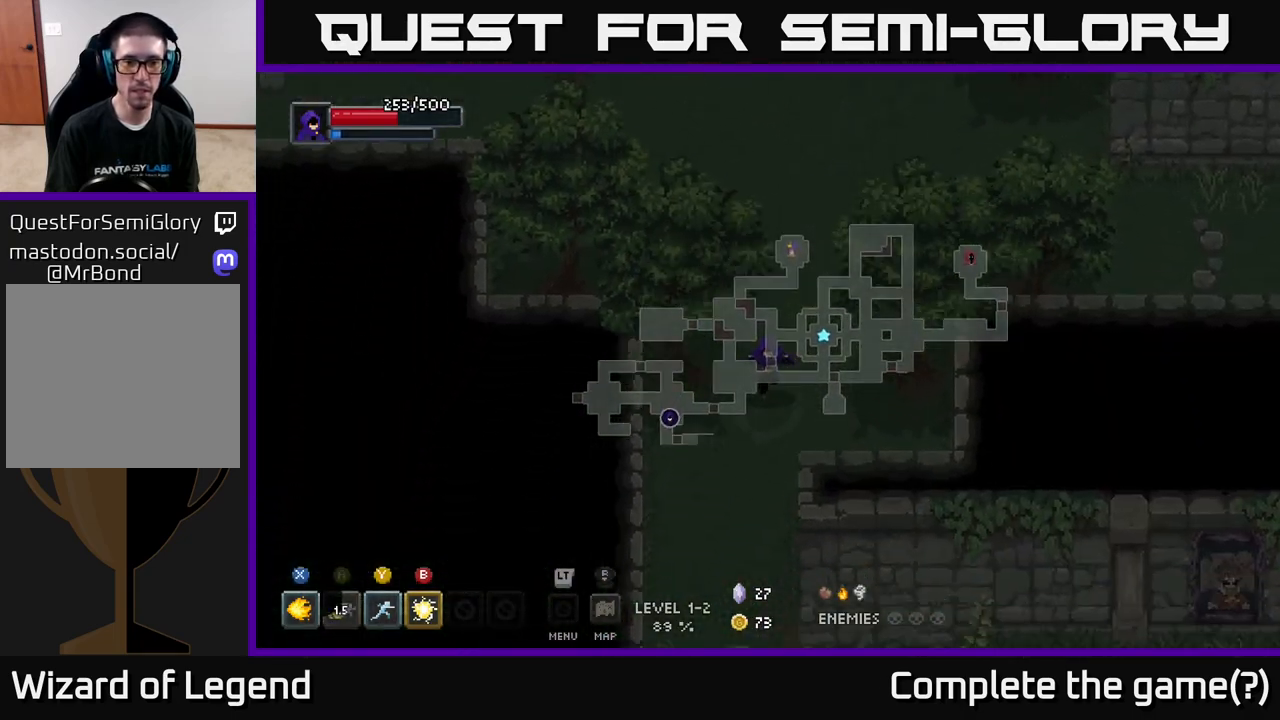
{"buttons": [], "left_stick": "down", "right_stick": "center", "events": []}
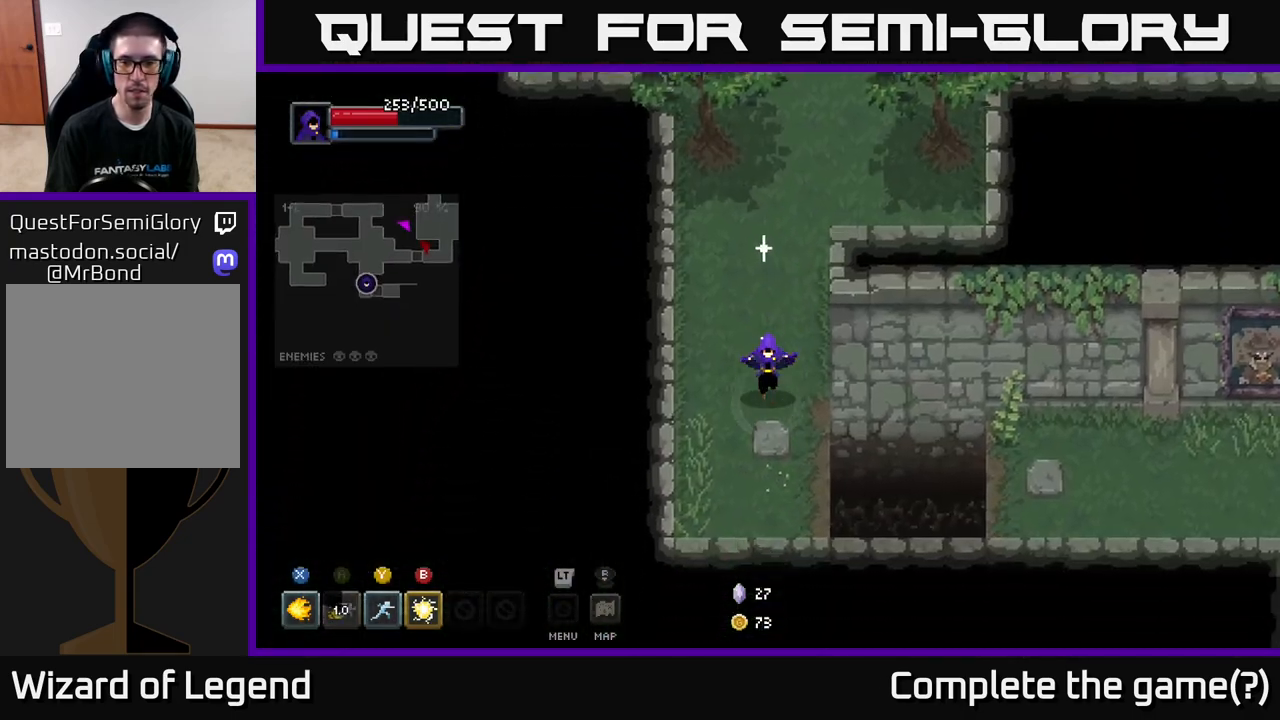
{"buttons": [], "left_stick": "right", "right_stick": "center", "events": [[183, "left_stick", "right"], [283, "A", "down"], [417, "A", "up"]]}
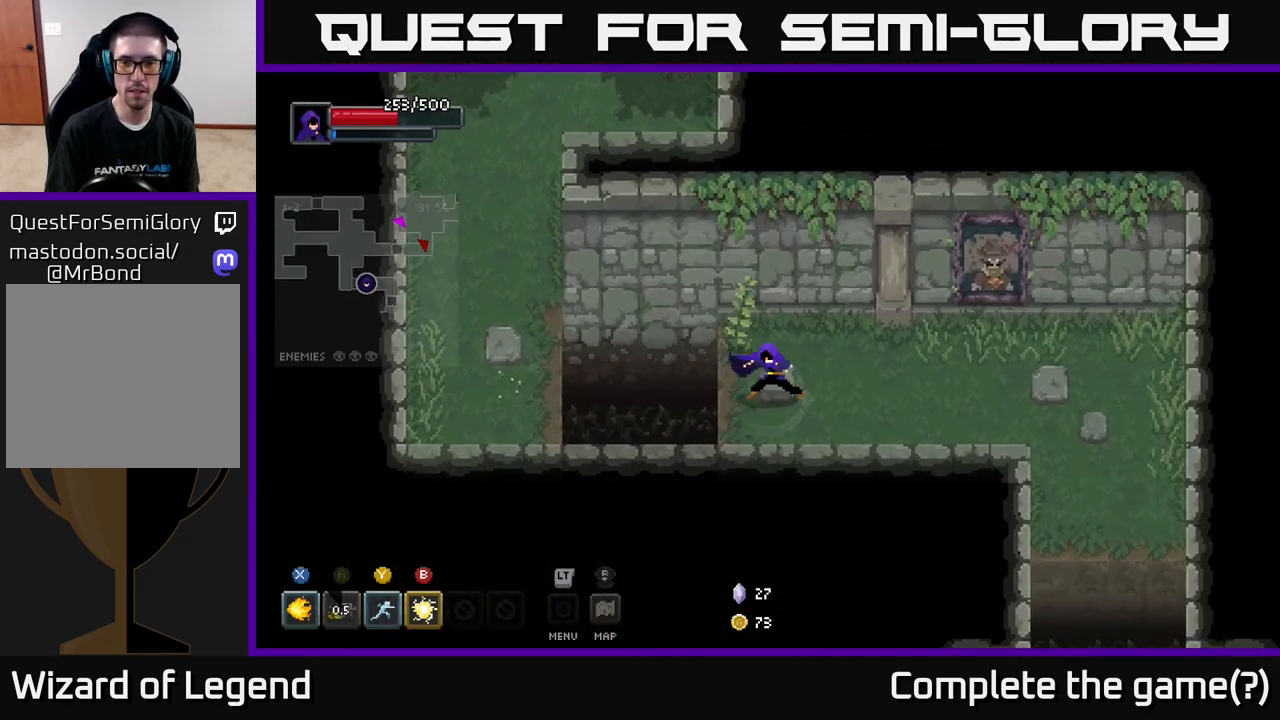
{"buttons": [], "left_stick": "right", "right_stick": "center", "events": [[33, "left_stick", "center"], [133, "left_stick", "right"]]}
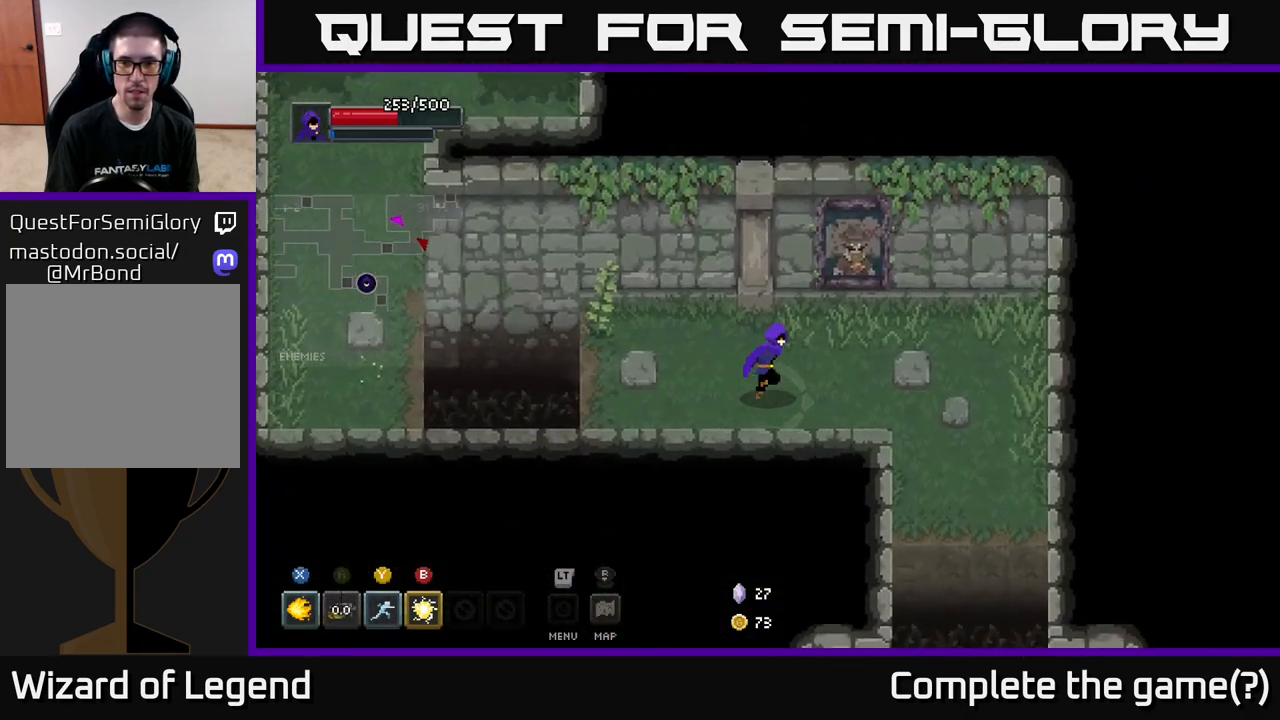
{"buttons": [], "left_stick": "down", "right_stick": "center", "events": [[400, "left_stick", "down-right"], [500, "left_stick", "down"]]}
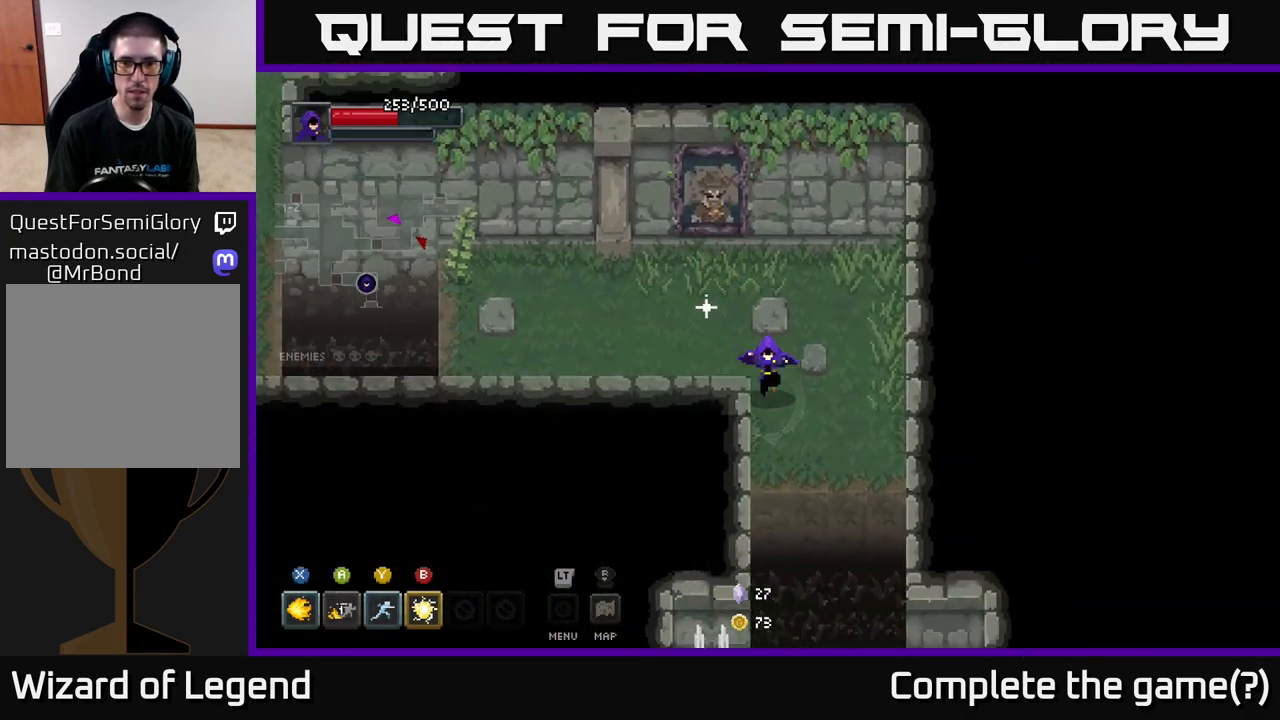
{"buttons": [], "left_stick": "down", "right_stick": "center", "events": [[283, "A", "down"], [400, "A", "up"]]}
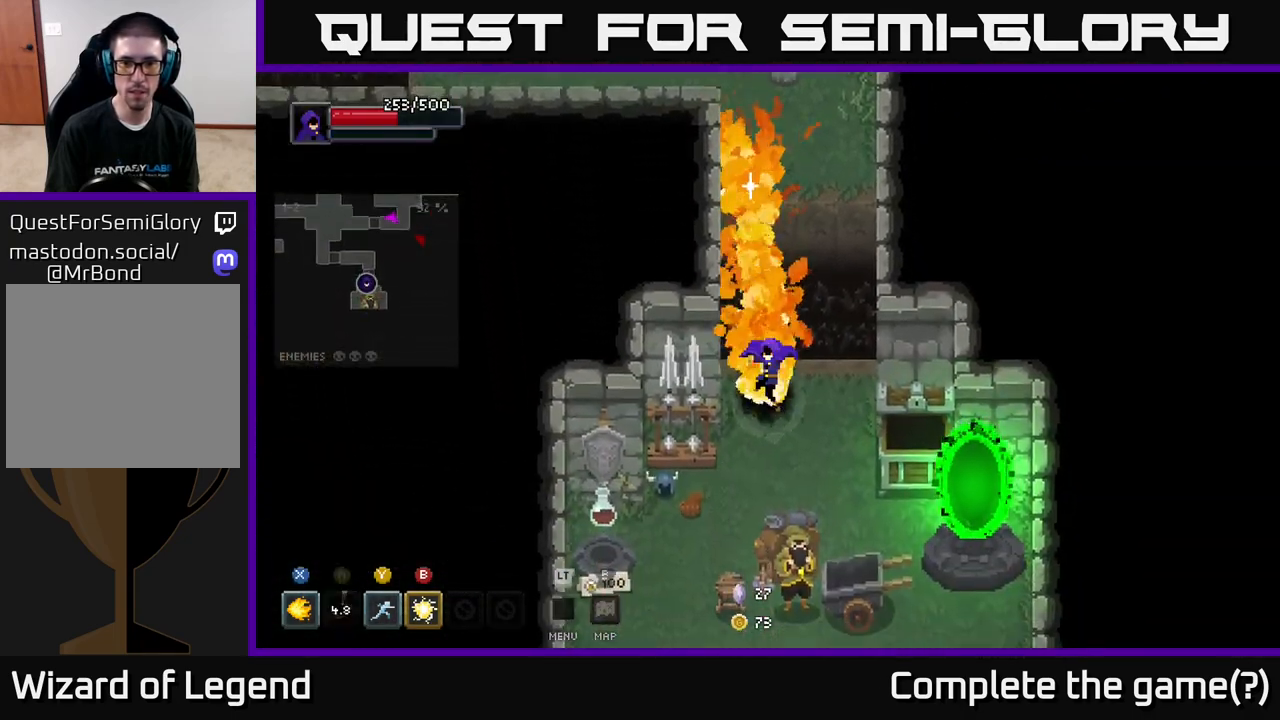
{"buttons": [], "left_stick": "down-left", "right_stick": "center", "events": [[467, "left_stick", "down-left"]]}
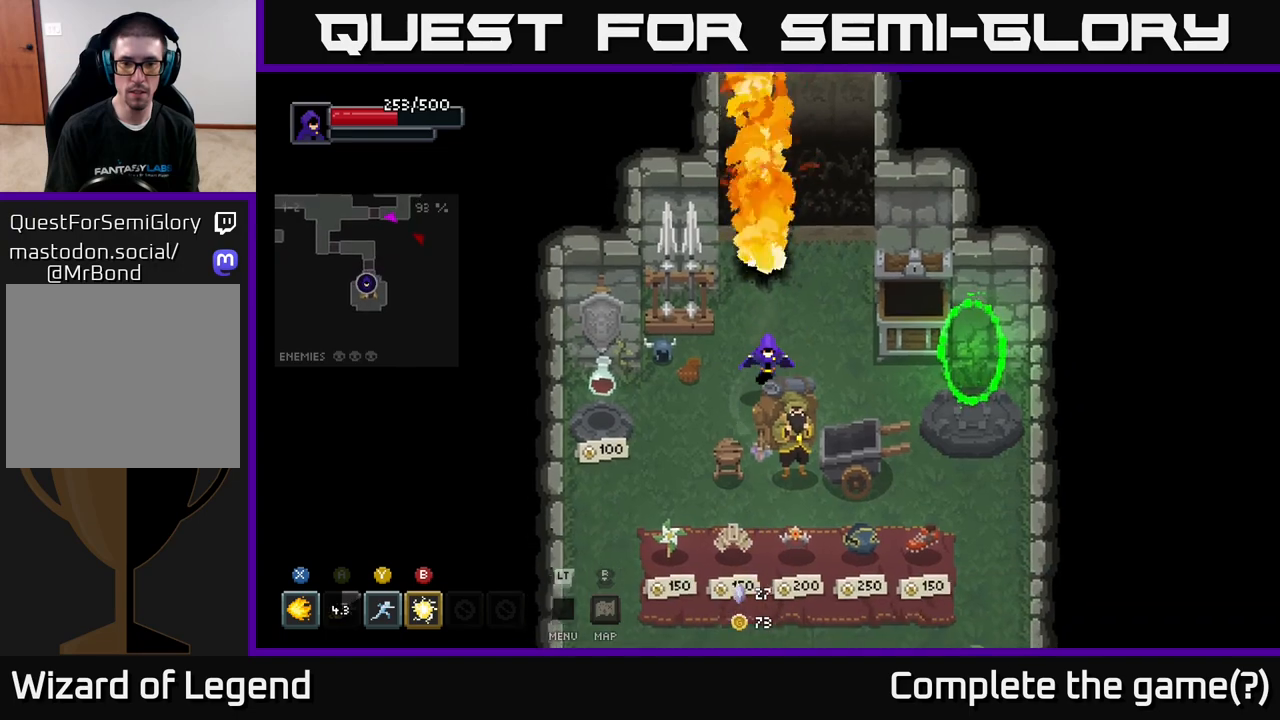
{"buttons": [], "left_stick": "center", "right_stick": "center", "events": [[267, "left_stick", "center"]]}
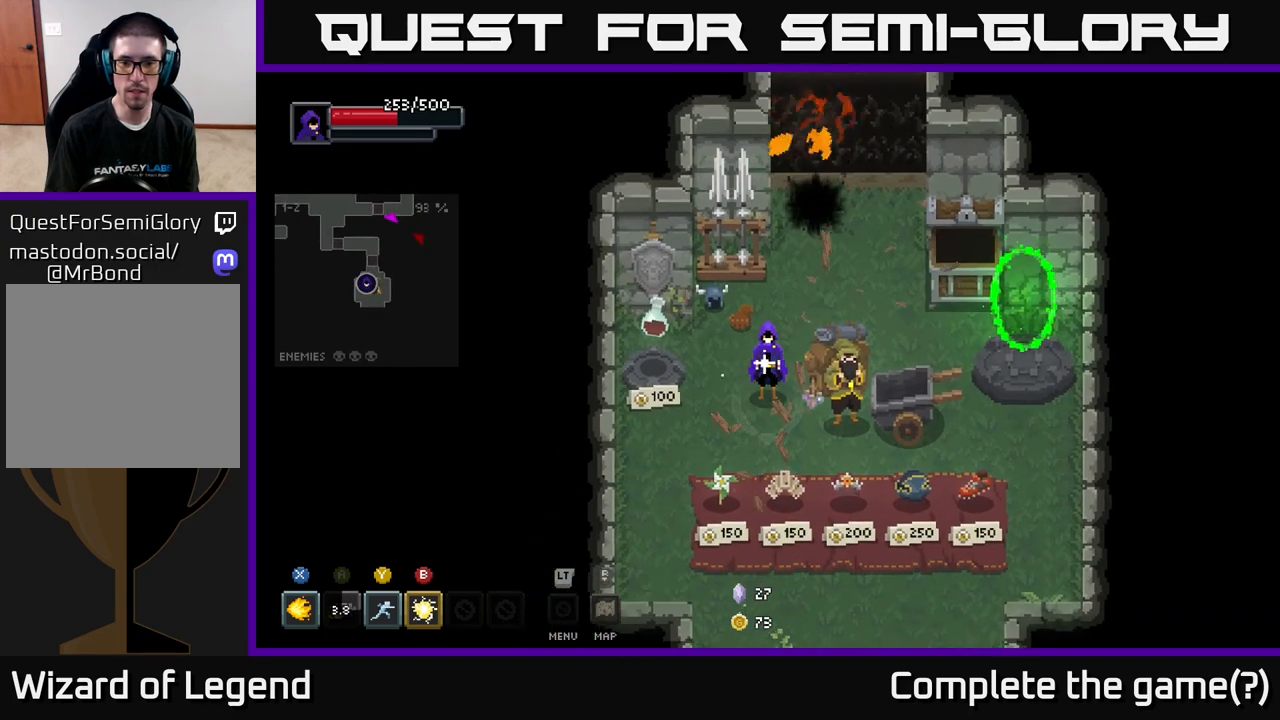
{"buttons": [], "left_stick": "center", "right_stick": "center", "events": []}
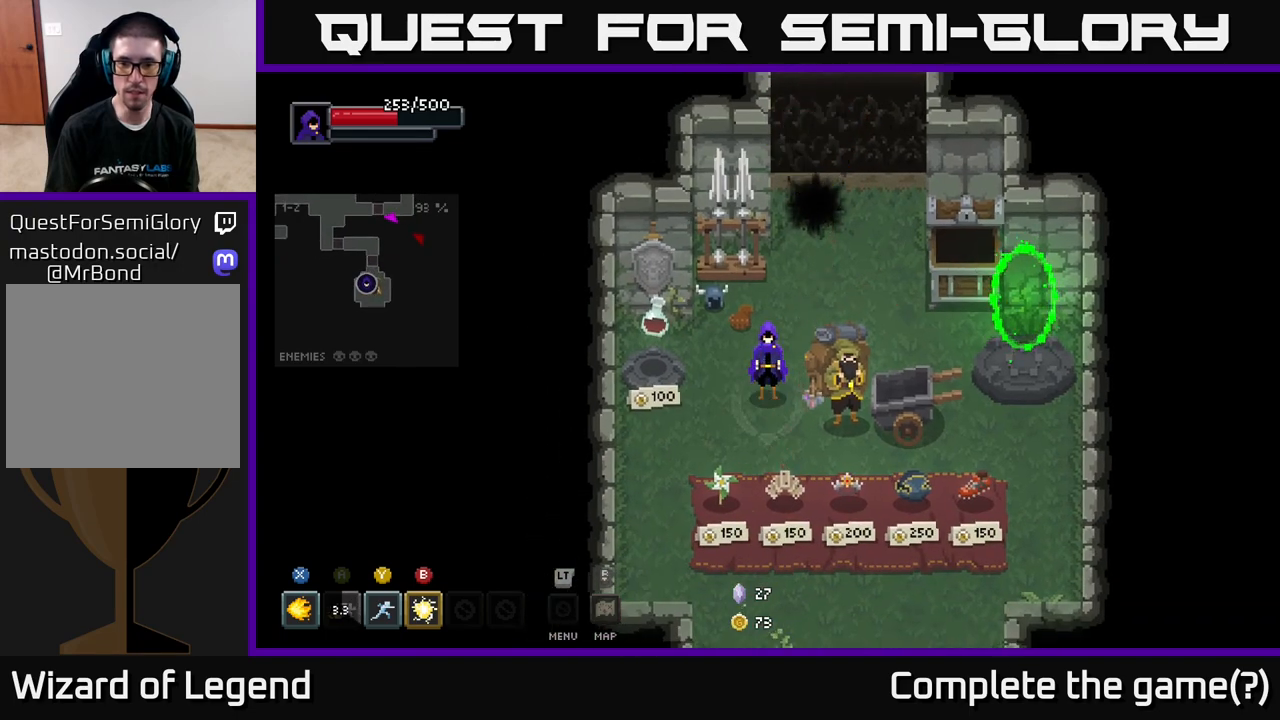
{"buttons": [], "left_stick": "right", "right_stick": "center", "events": [[117, "left_stick", "down-right"], [400, "left_stick", "right"]]}
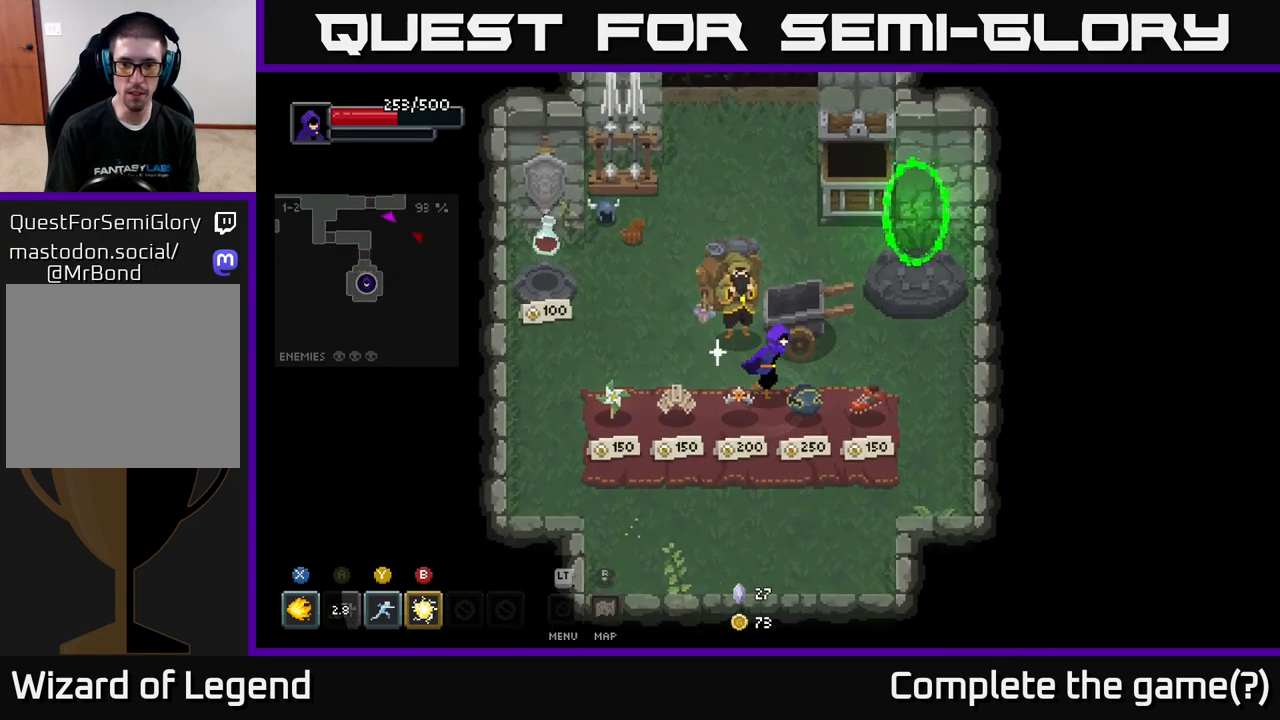
{"buttons": [], "left_stick": "center", "right_stick": "center", "events": [[150, "left_stick", "down-right"], [367, "left_stick", "center"]]}